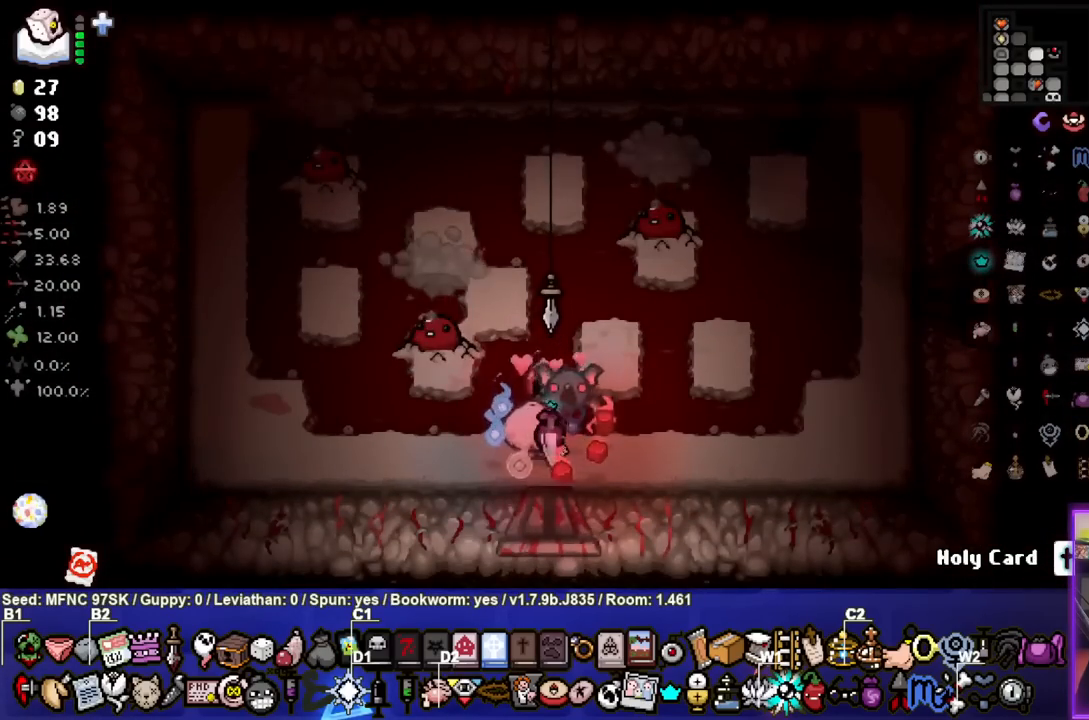
Gameplay with a controller (PlayStation layout); each line is a JSON object with the inputs held at the frame after it. "events" lists button and stick changes between this image and that frame as [ms after this image, input, new state], when the widget could be followed in between.
{"buttons": ["TRIANGLE"], "left_stick": "right", "right_stick": "center", "events": [[33, "TRIANGLE", "down"], [33, "left_stick", "left"], [450, "left_stick", "right"]]}
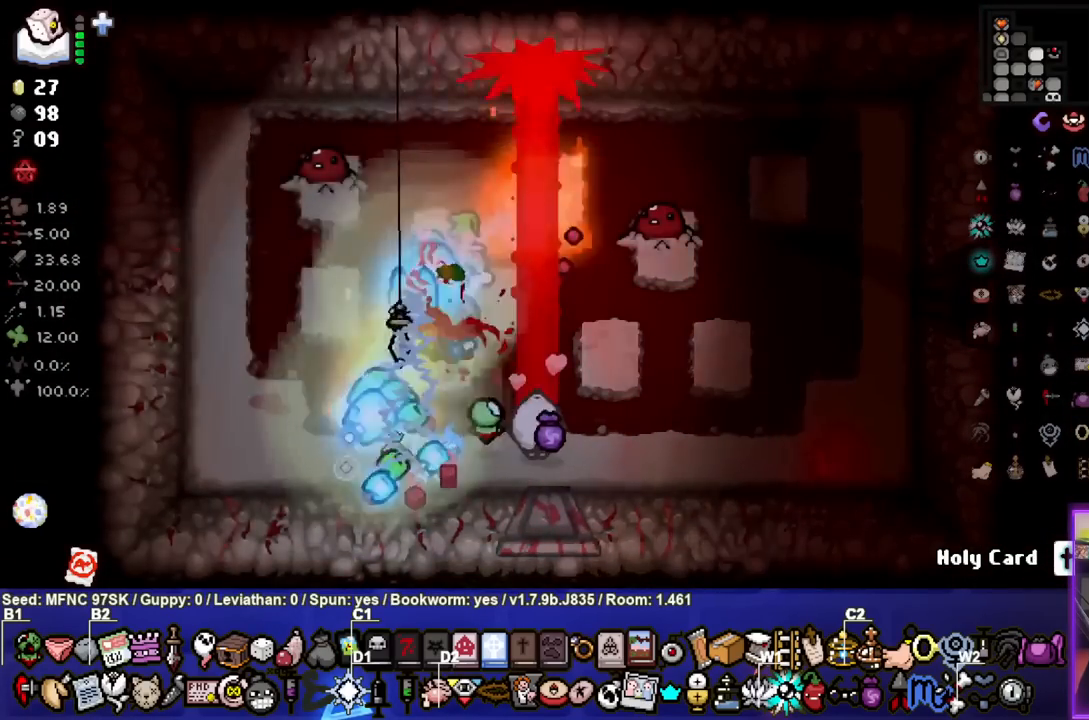
{"buttons": [], "left_stick": "center", "right_stick": "center", "events": [[317, "TRIANGLE", "up"], [400, "left_stick", "center"]]}
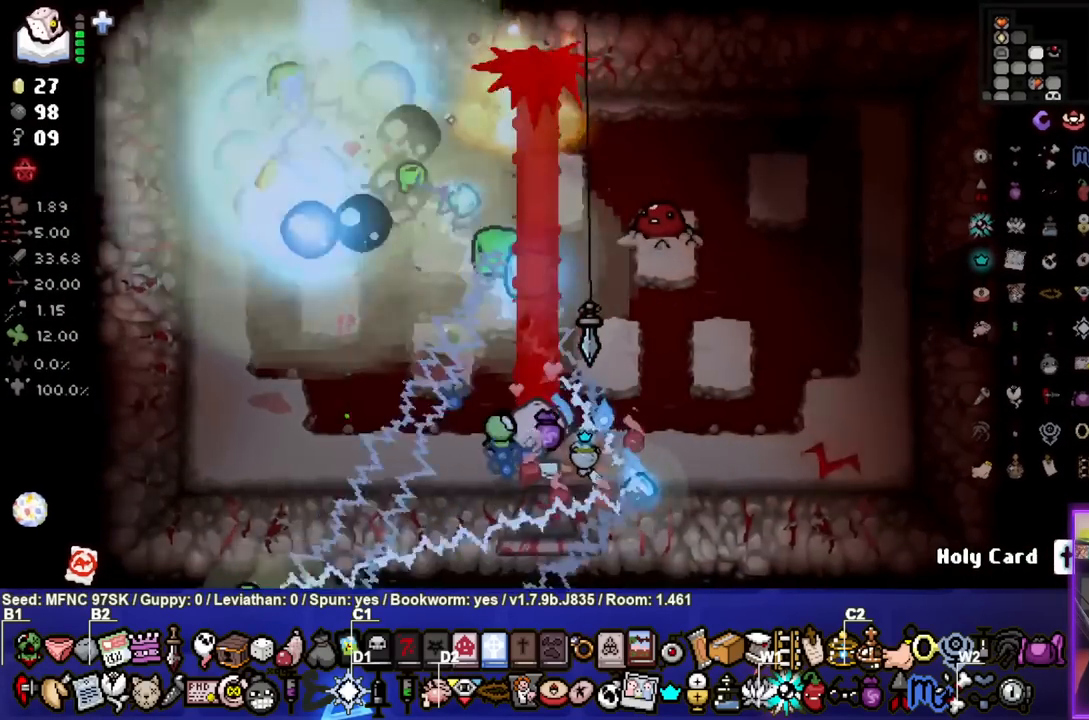
{"buttons": [], "left_stick": "center", "right_stick": "center", "events": [[183, "left_stick", "left"], [500, "left_stick", "center"]]}
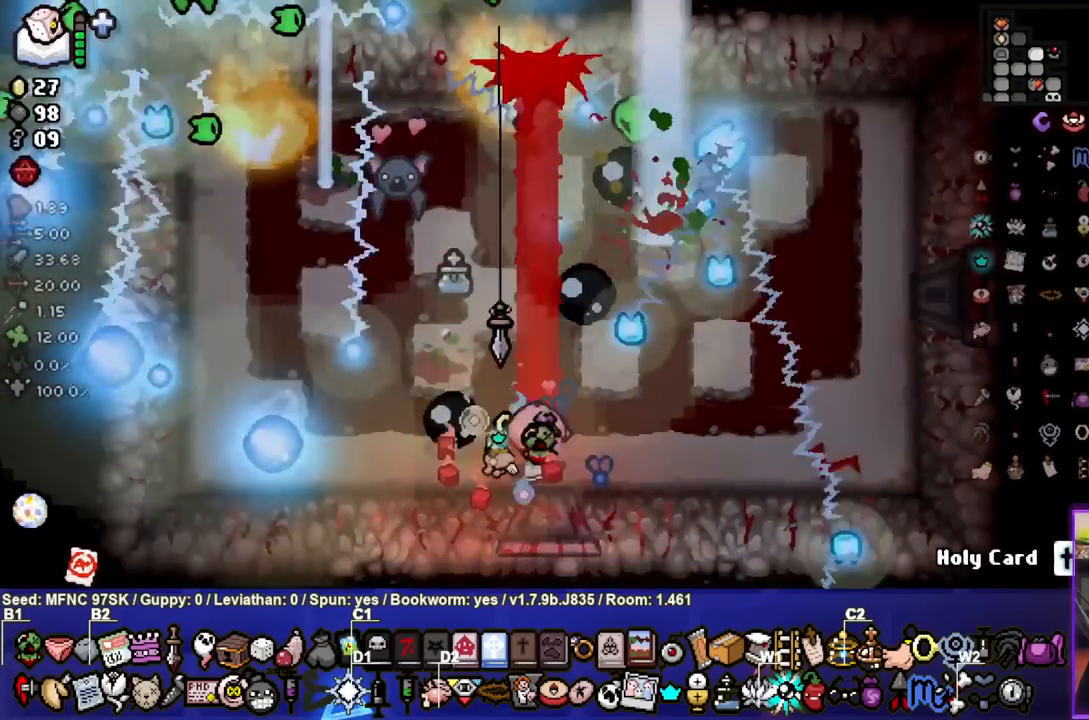
{"buttons": [], "left_stick": "down-right", "right_stick": "center", "events": [[117, "left_stick", "right"], [317, "left_stick", "down-right"]]}
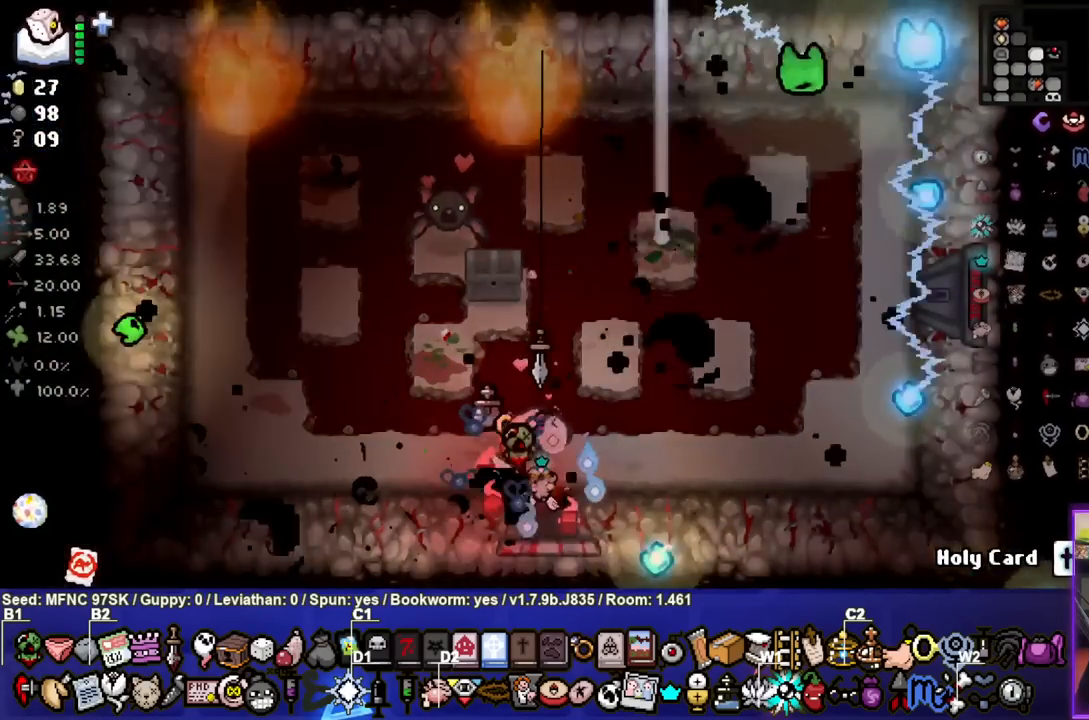
{"buttons": [], "left_stick": "down-left", "right_stick": "center", "events": [[200, "left_stick", "center"], [350, "left_stick", "left"], [433, "left_stick", "down-left"]]}
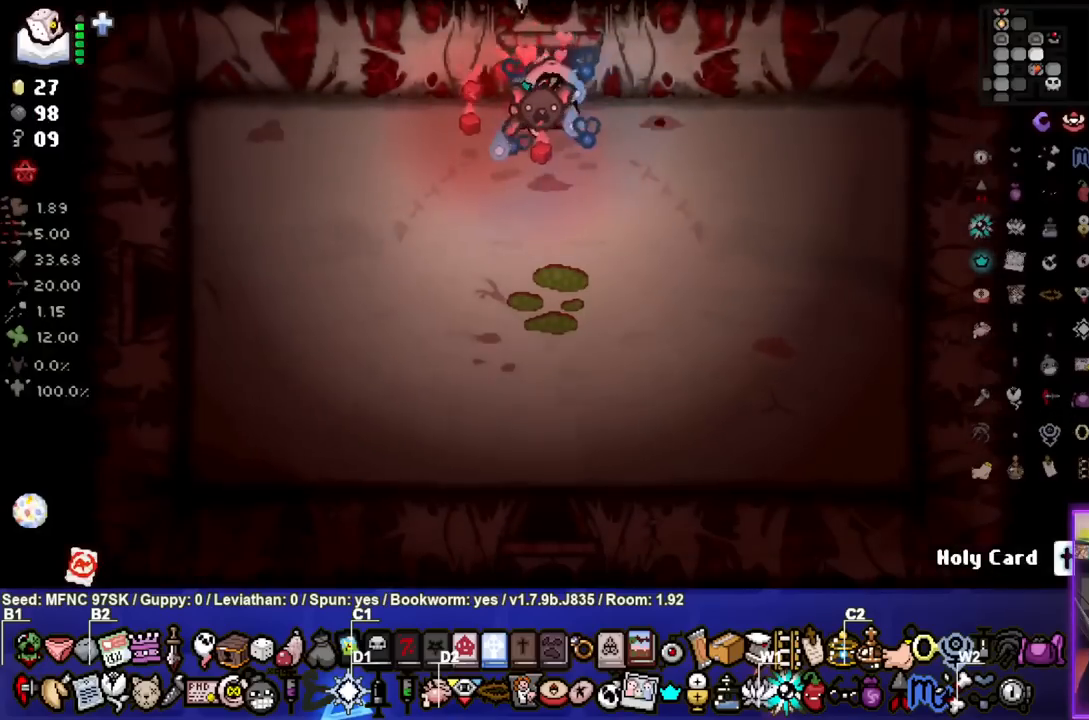
{"buttons": [], "left_stick": "down-left", "right_stick": "center", "events": []}
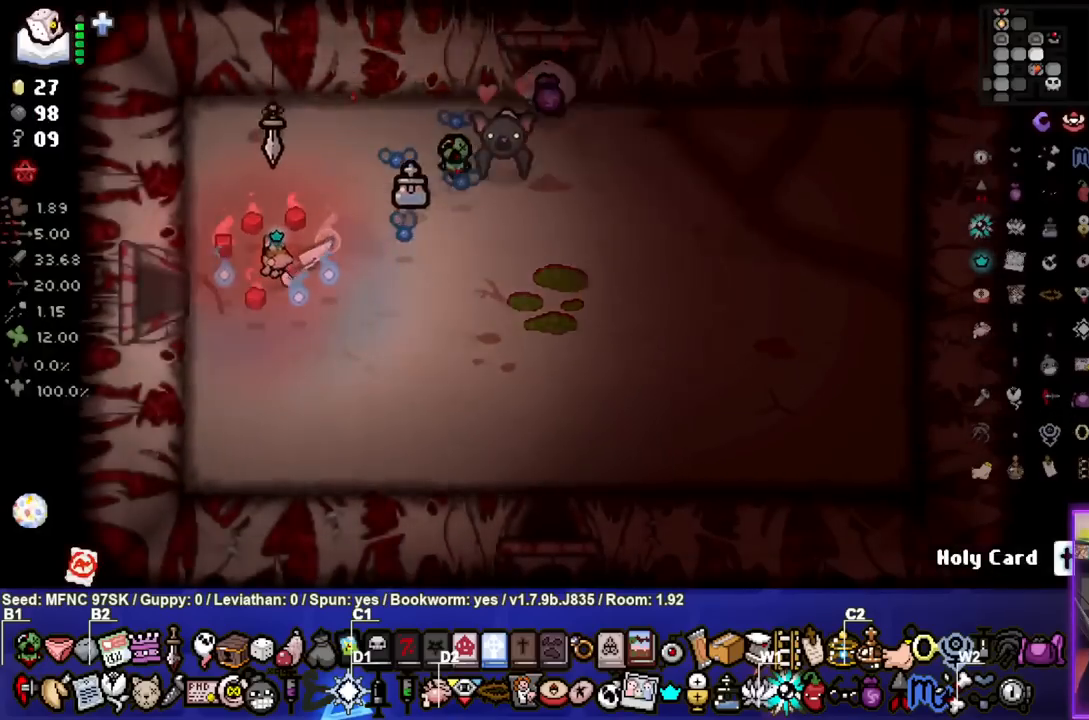
{"buttons": [], "left_stick": "center", "right_stick": "center", "events": [[267, "left_stick", "center"]]}
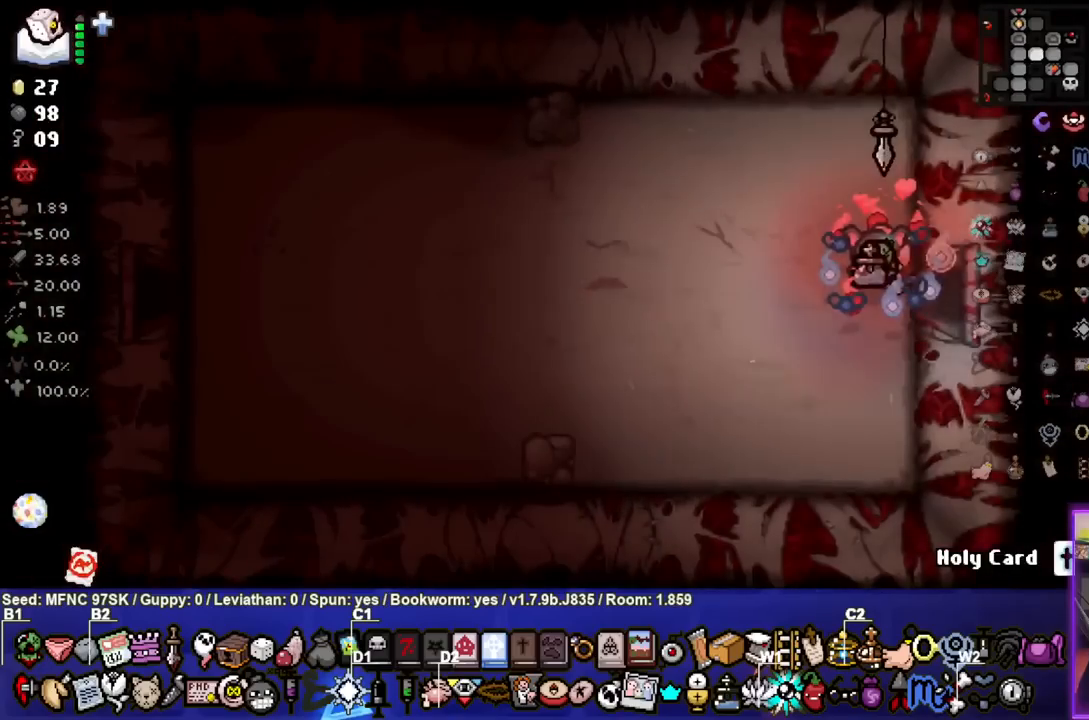
{"buttons": [], "left_stick": "left", "right_stick": "center", "events": [[217, "left_stick", "left"]]}
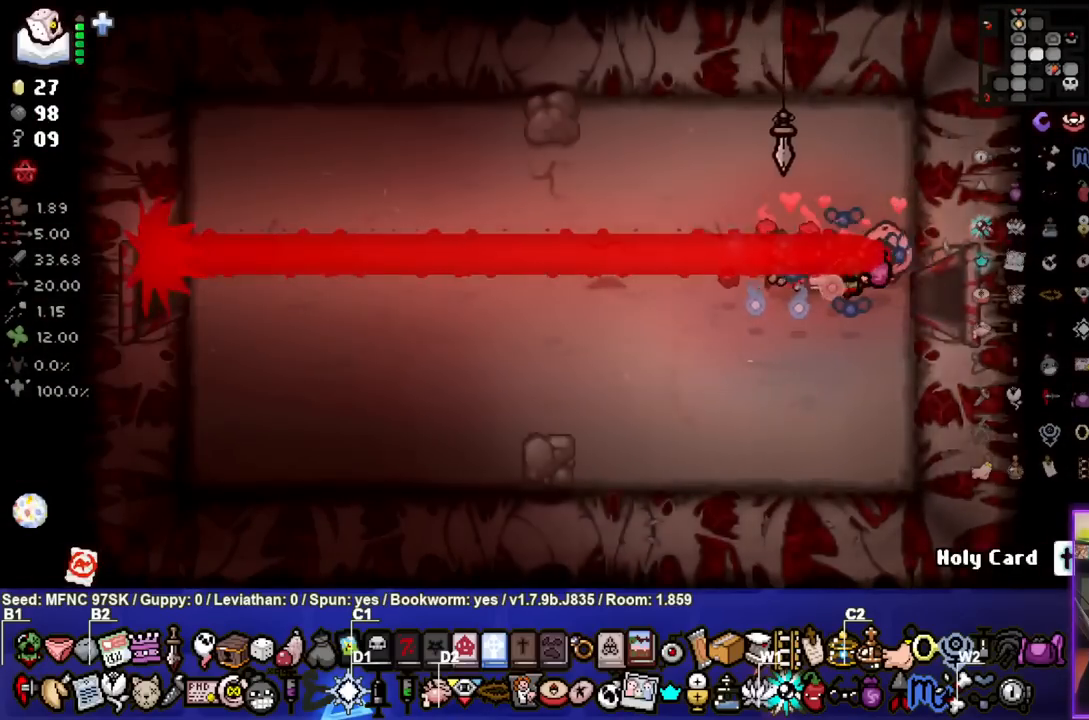
{"buttons": [], "left_stick": "left", "right_stick": "center", "events": []}
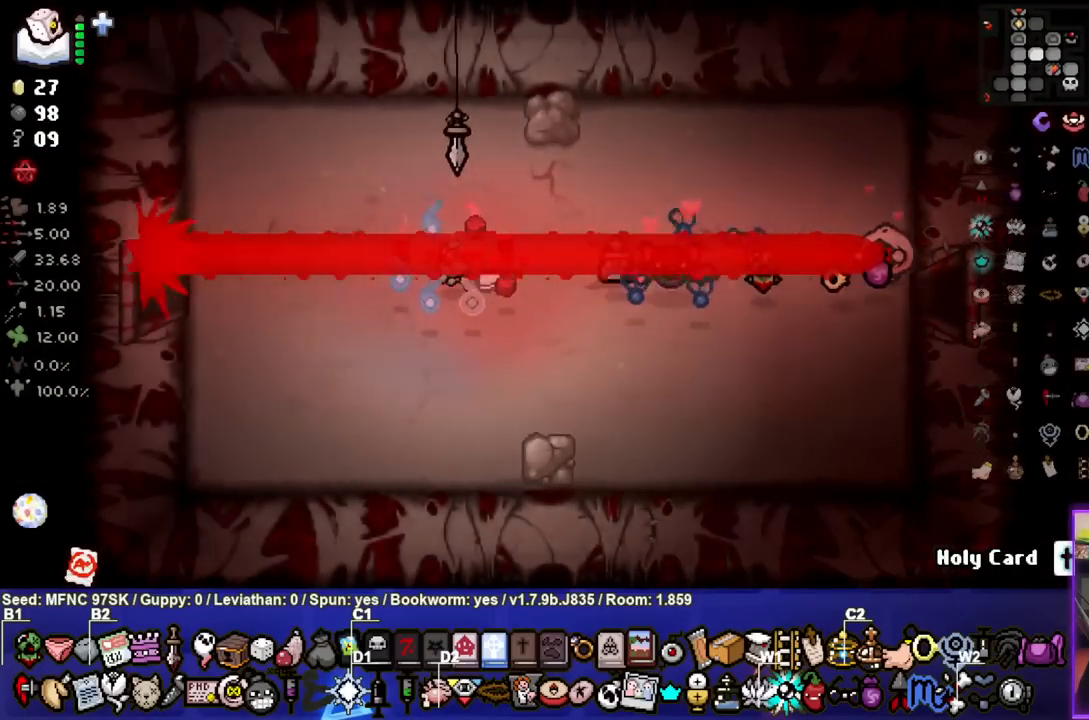
{"buttons": [], "left_stick": "left", "right_stick": "center", "events": []}
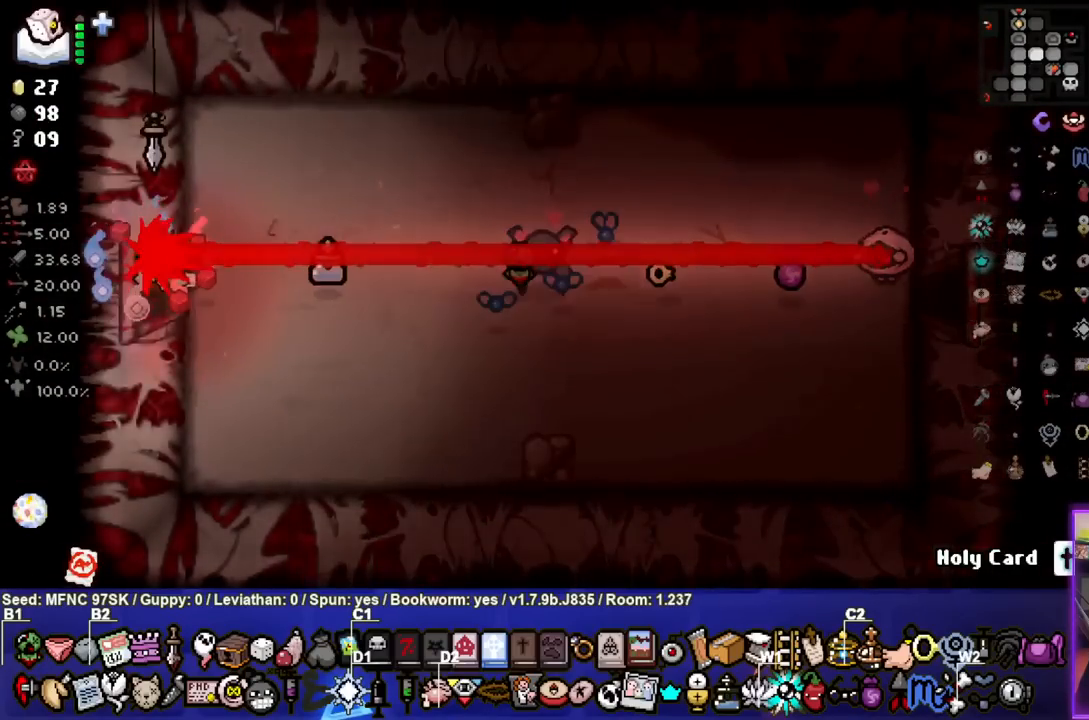
{"buttons": [], "left_stick": "up-left", "right_stick": "center", "events": [[33, "left_stick", "center"], [383, "left_stick", "up-left"]]}
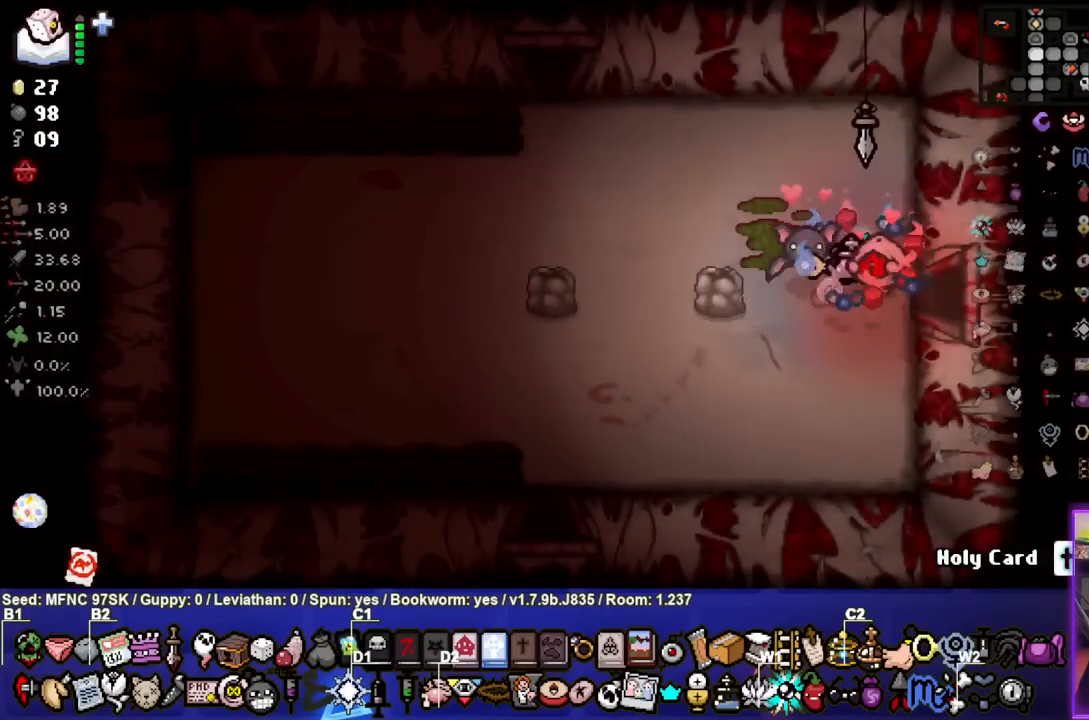
{"buttons": [], "left_stick": "up-left", "right_stick": "center", "events": []}
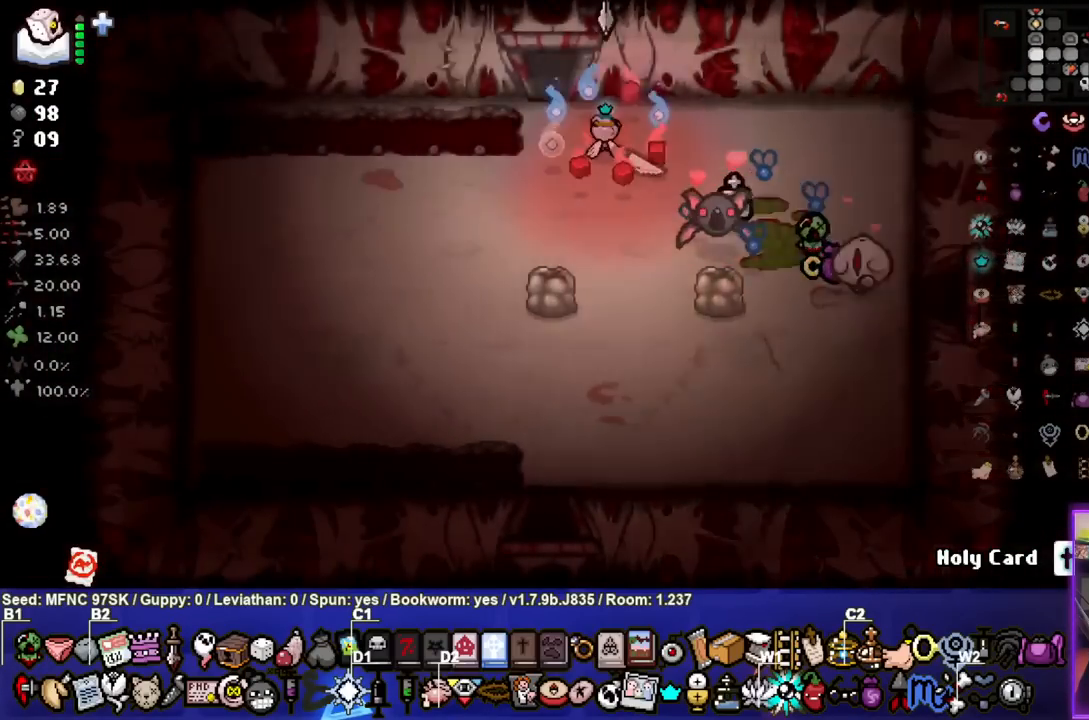
{"buttons": [], "left_stick": "center", "right_stick": "center", "events": [[117, "left_stick", "up"], [367, "left_stick", "center"]]}
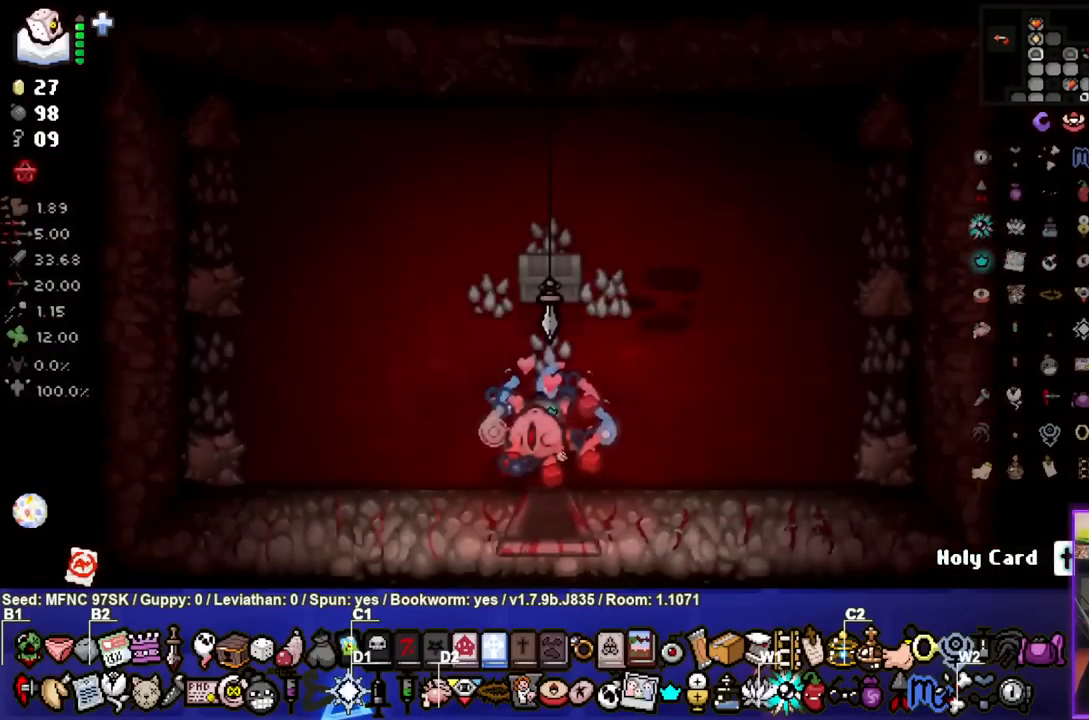
{"buttons": [], "left_stick": "left", "right_stick": "center", "events": [[367, "left_stick", "left"]]}
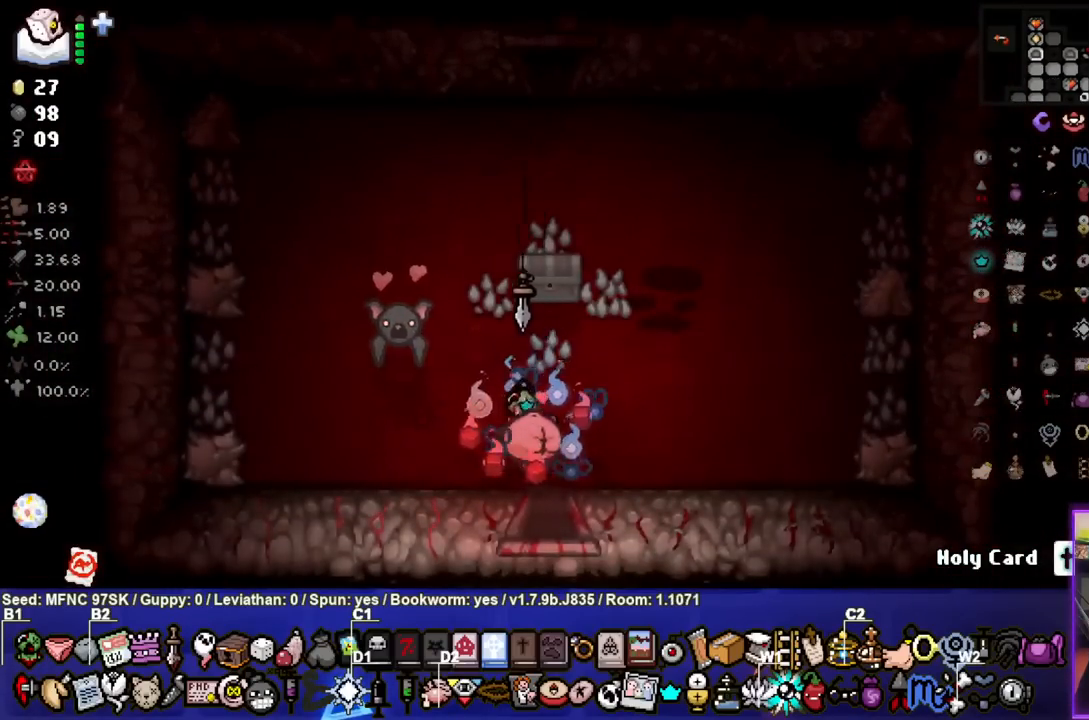
{"buttons": [], "left_stick": "up-right", "right_stick": "center", "events": [[50, "left_stick", "up-left"], [233, "left_stick", "up"], [400, "left_stick", "up-right"]]}
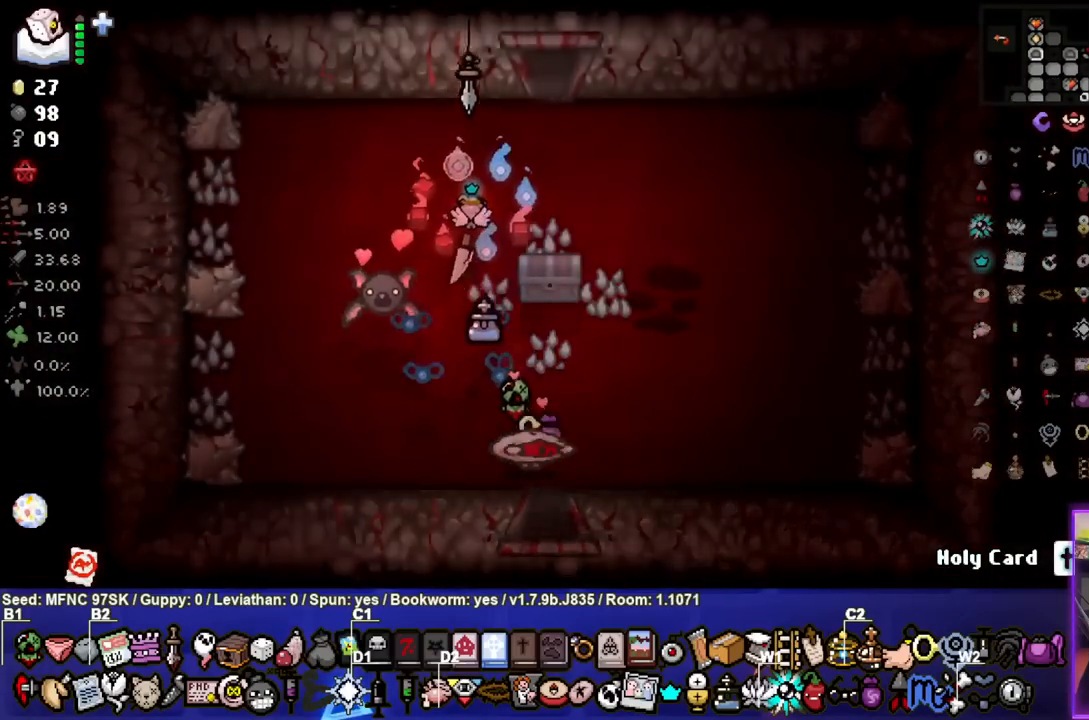
{"buttons": [], "left_stick": "center", "right_stick": "center", "events": [[200, "left_stick", "up"], [367, "left_stick", "center"]]}
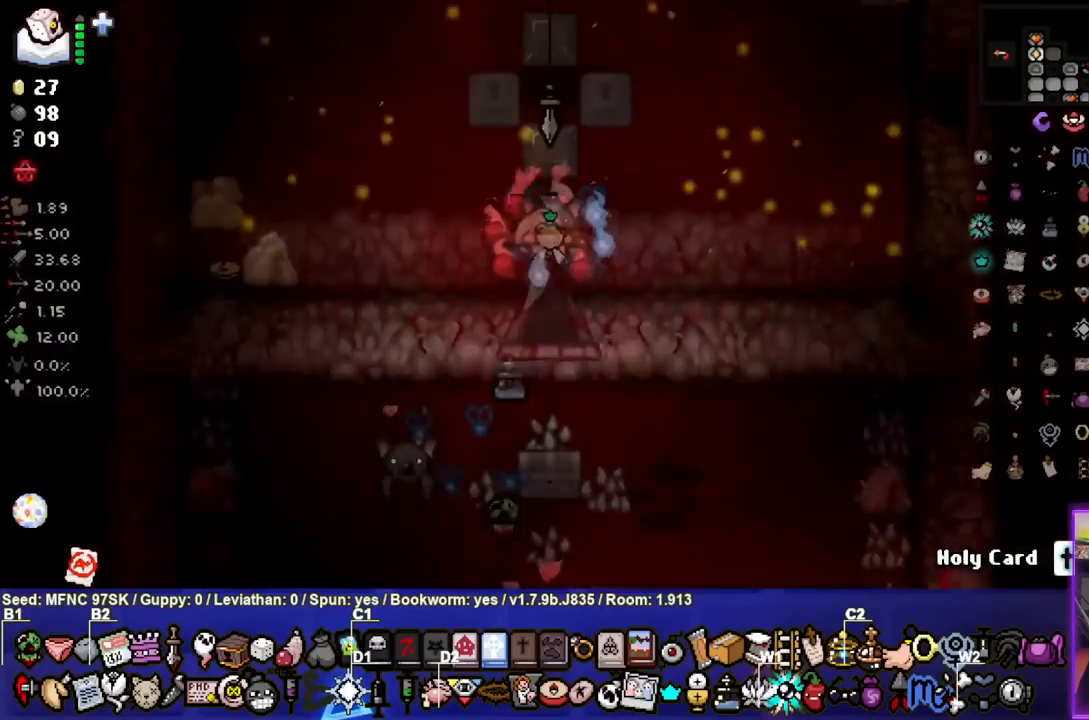
{"buttons": [], "left_stick": "right", "right_stick": "center", "events": [[400, "left_stick", "right"]]}
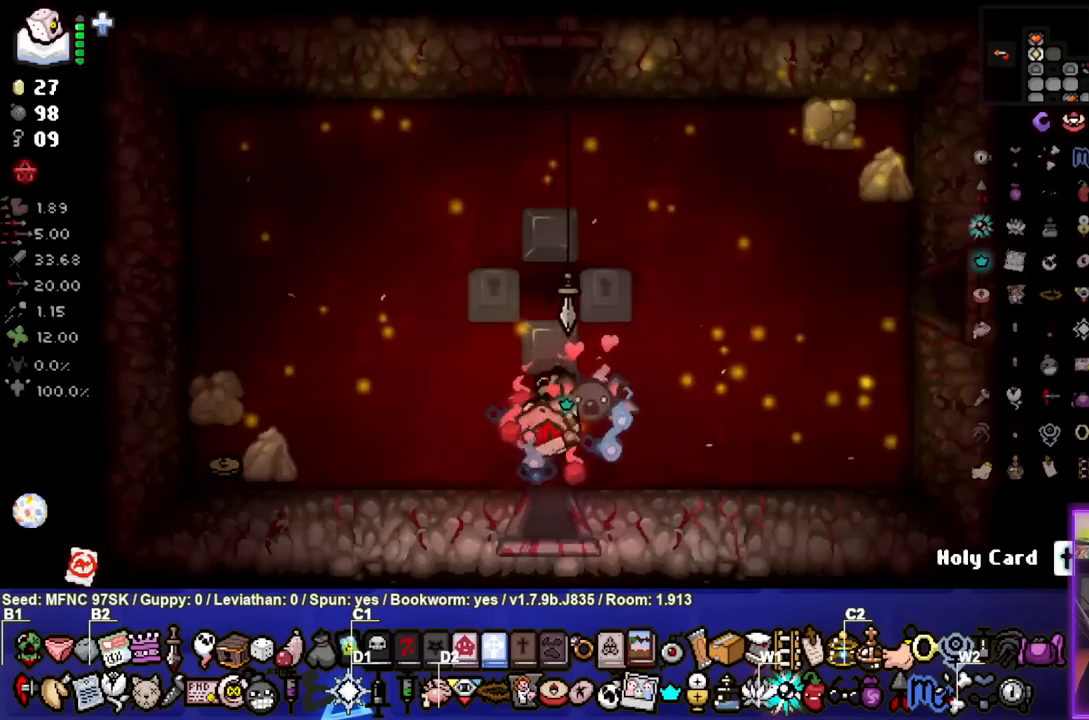
{"buttons": [], "left_stick": "right", "right_stick": "center", "events": []}
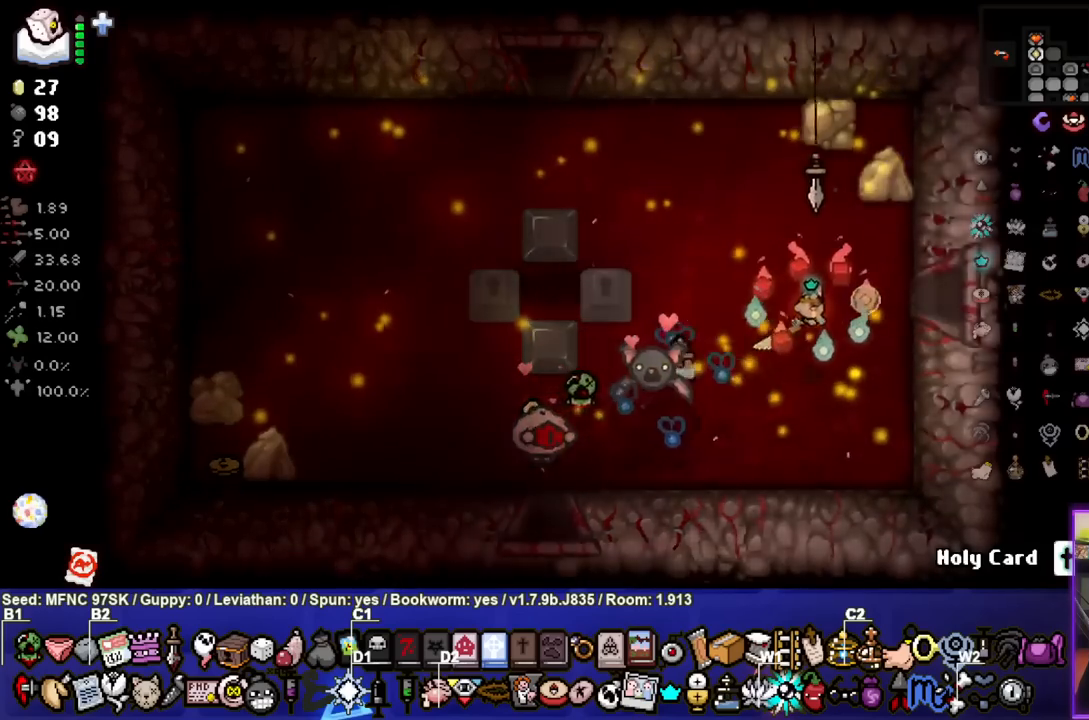
{"buttons": [], "left_stick": "center", "right_stick": "center", "events": [[367, "left_stick", "center"]]}
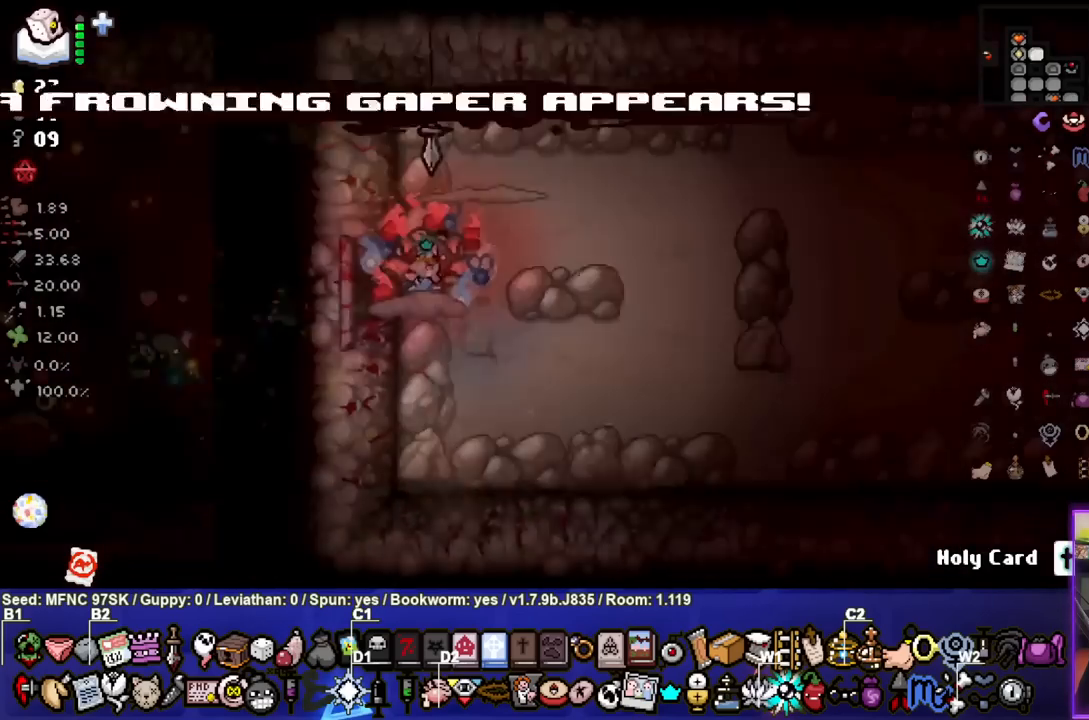
{"buttons": [], "left_stick": "center", "right_stick": "center", "events": []}
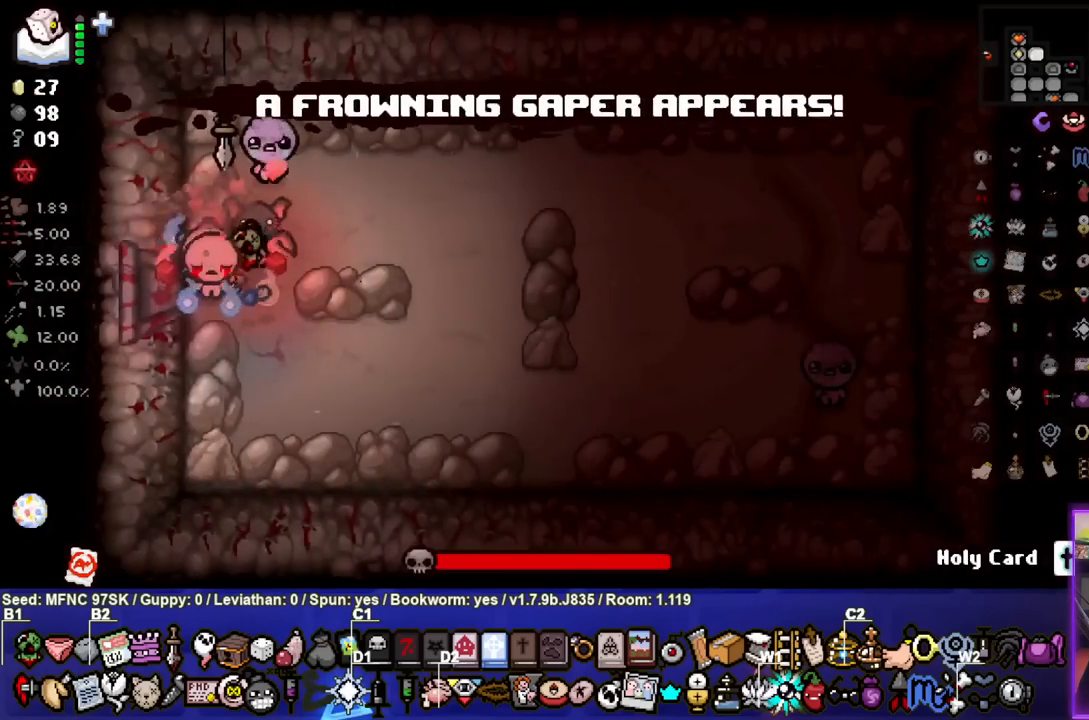
{"buttons": ["CIRCLE"], "left_stick": "down-right", "right_stick": "center", "events": [[17, "TRIANGLE", "down"], [17, "left_stick", "down-right"], [217, "left_stick", "center"], [267, "left_stick", "down-right"], [383, "TRIANGLE", "up"], [433, "CIRCLE", "down"]]}
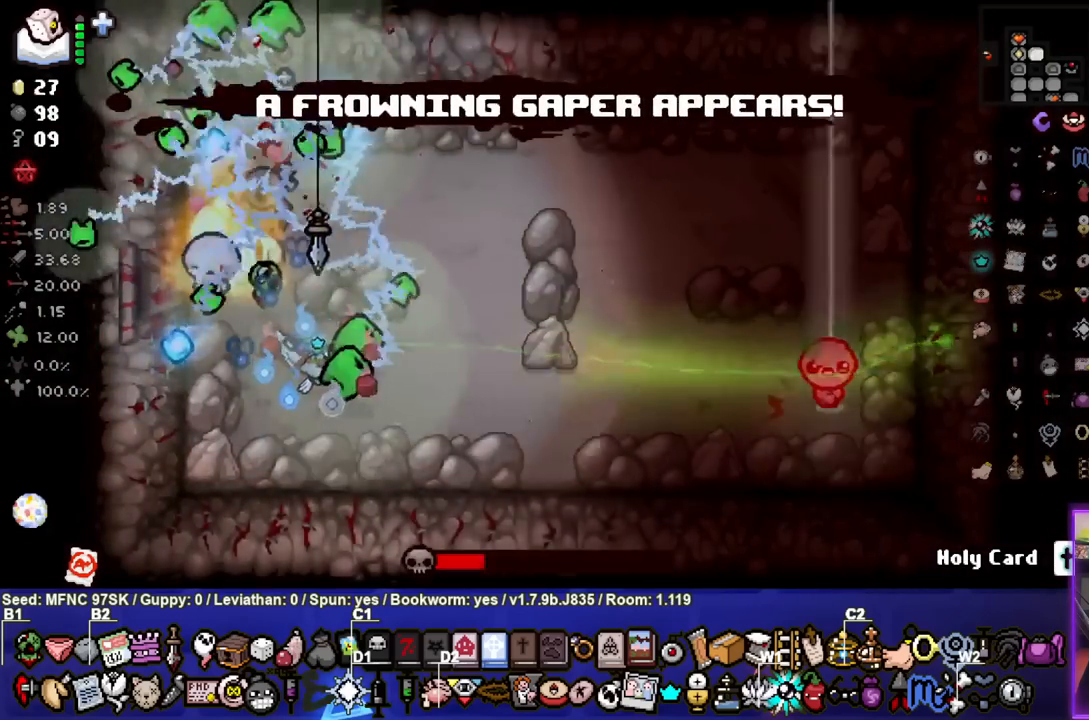
{"buttons": ["CIRCLE"], "left_stick": "left", "right_stick": "center", "events": [[150, "left_stick", "center"], [300, "left_stick", "left"]]}
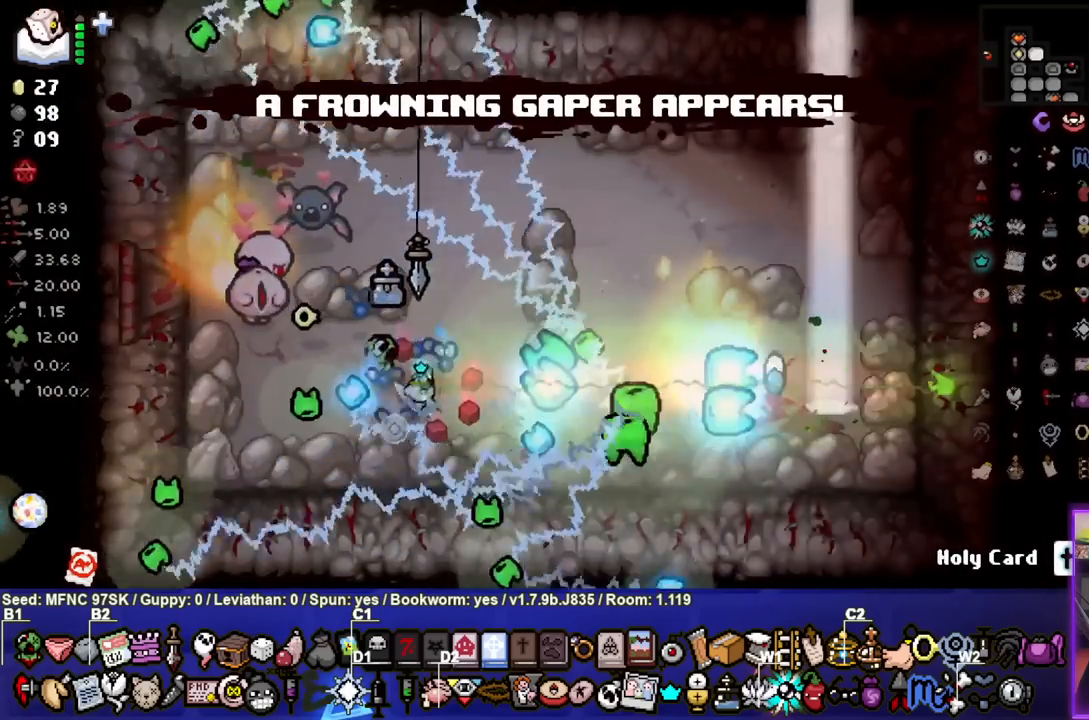
{"buttons": [], "left_stick": "left", "right_stick": "center", "events": [[33, "CIRCLE", "up"], [117, "left_stick", "up-left"], [300, "left_stick", "center"], [483, "left_stick", "left"]]}
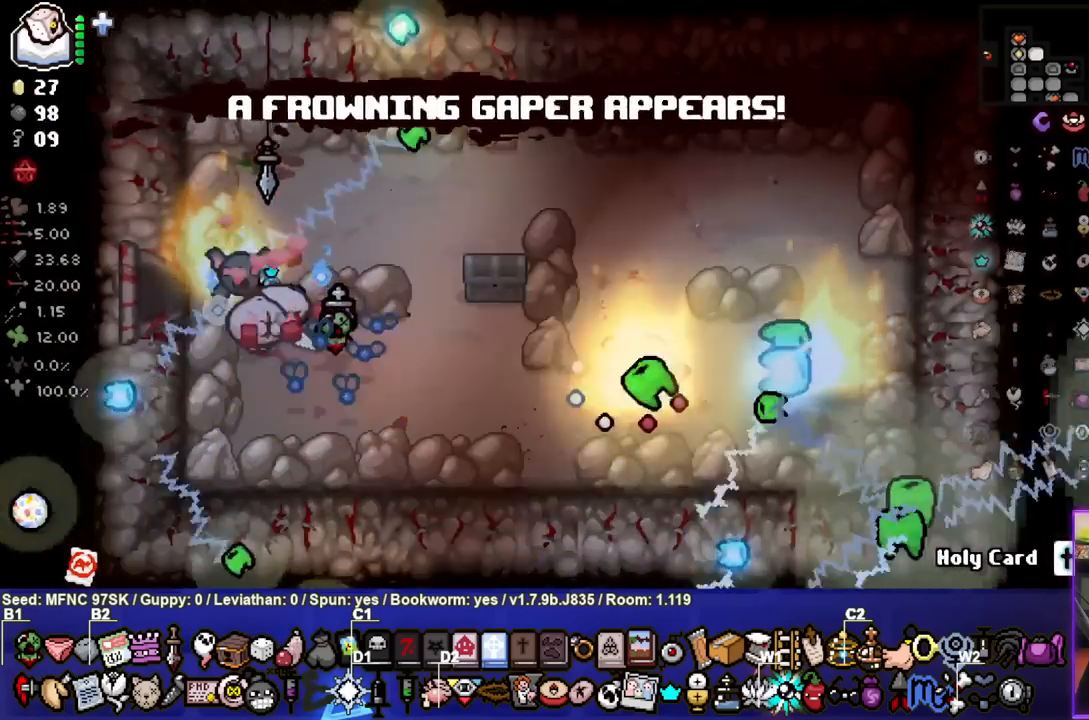
{"buttons": [], "left_stick": "center", "right_stick": "center", "events": [[500, "left_stick", "center"]]}
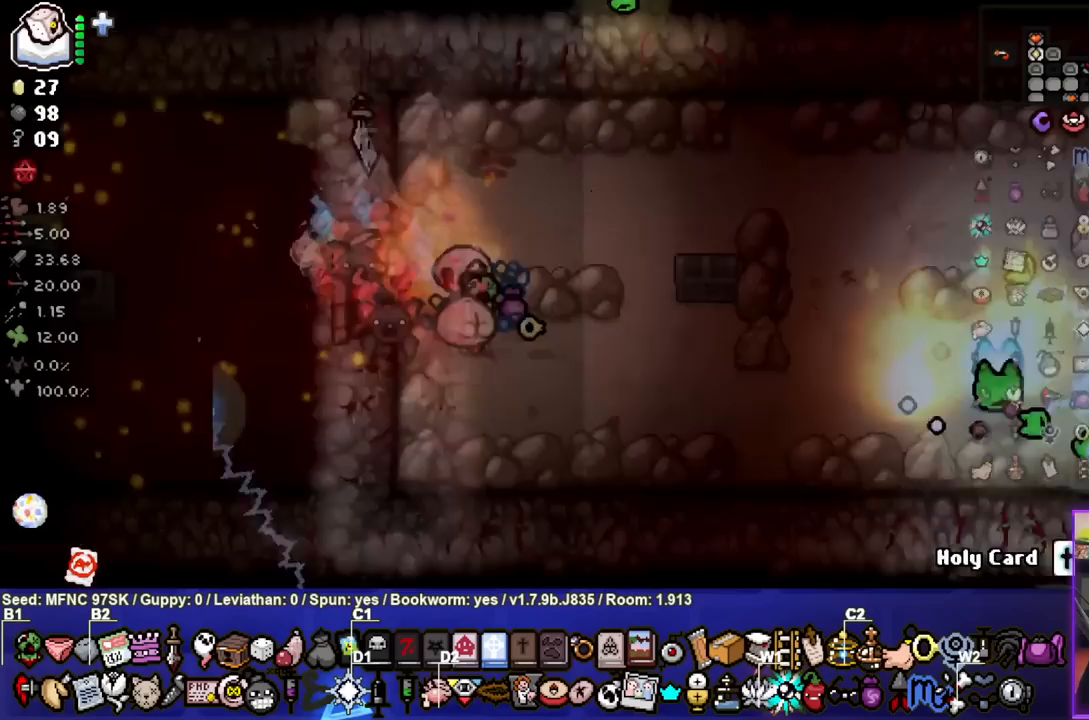
{"buttons": [], "left_stick": "right", "right_stick": "center", "events": [[33, "left_stick", "right"]]}
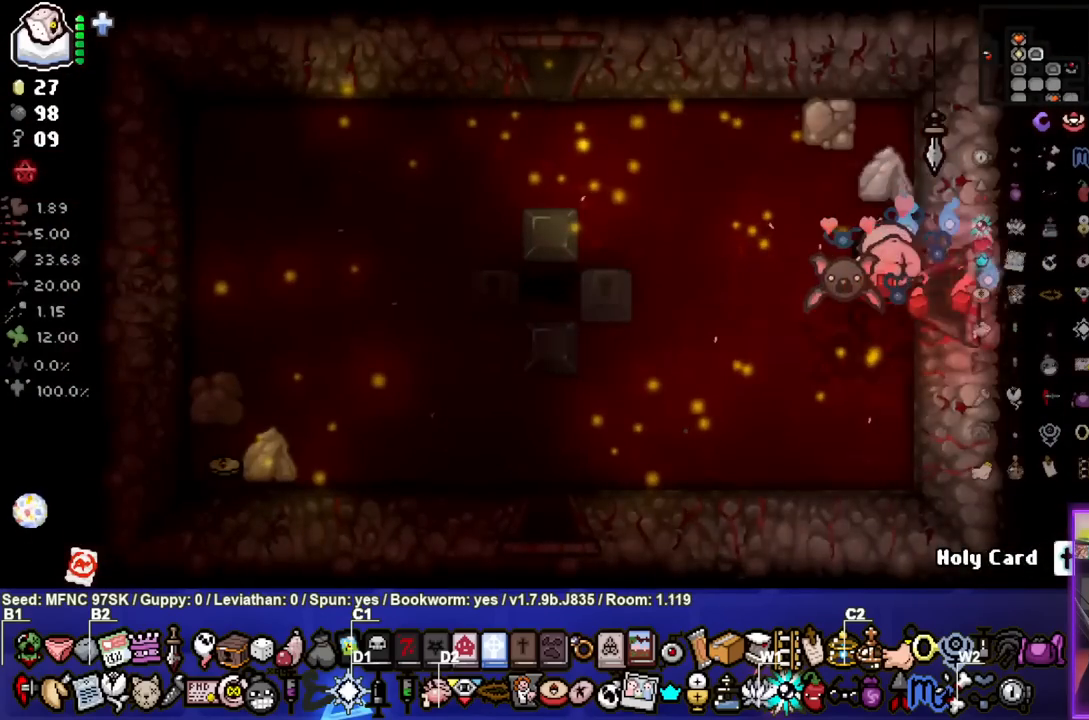
{"buttons": [], "left_stick": "right", "right_stick": "center", "events": []}
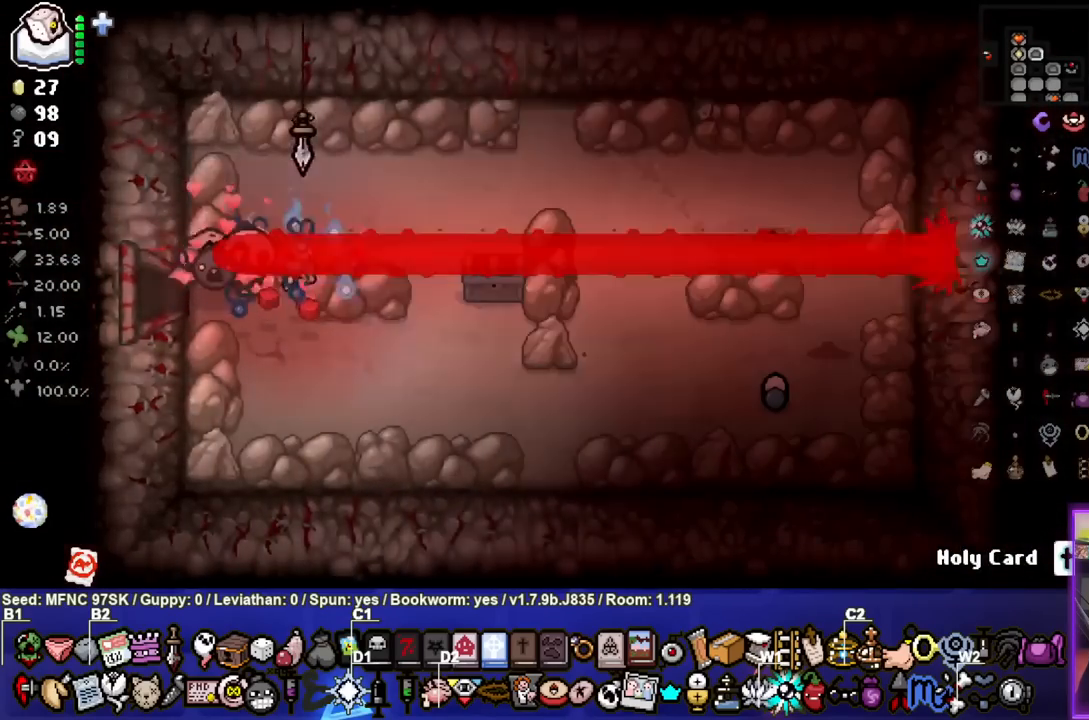
{"buttons": [], "left_stick": "right", "right_stick": "center", "events": [[67, "left_stick", "center"], [183, "left_stick", "right"]]}
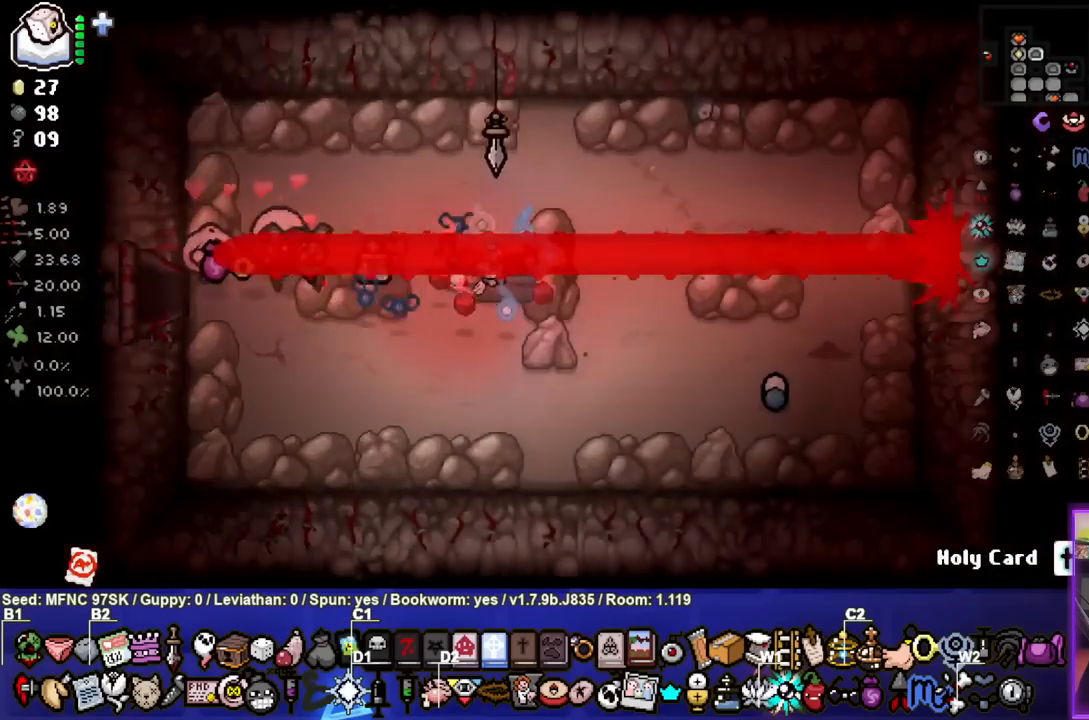
{"buttons": [], "left_stick": "center", "right_stick": "center", "events": [[50, "left_stick", "down"], [100, "left_stick", "down-left"], [333, "left_stick", "center"]]}
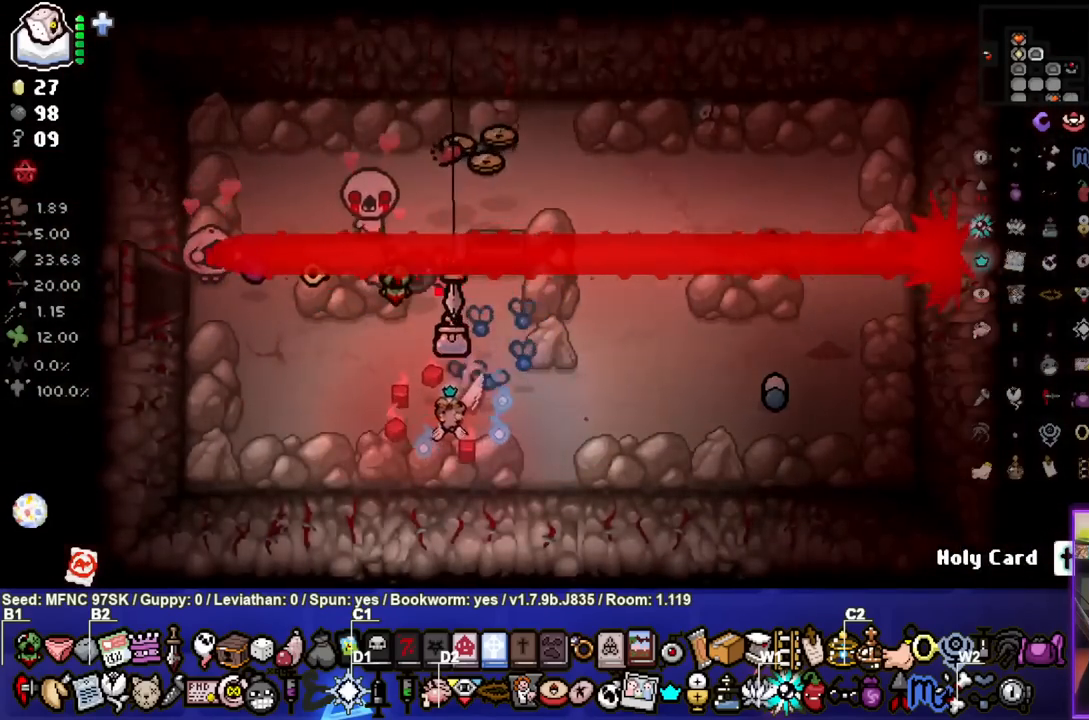
{"buttons": [], "left_stick": "up-right", "right_stick": "center"}
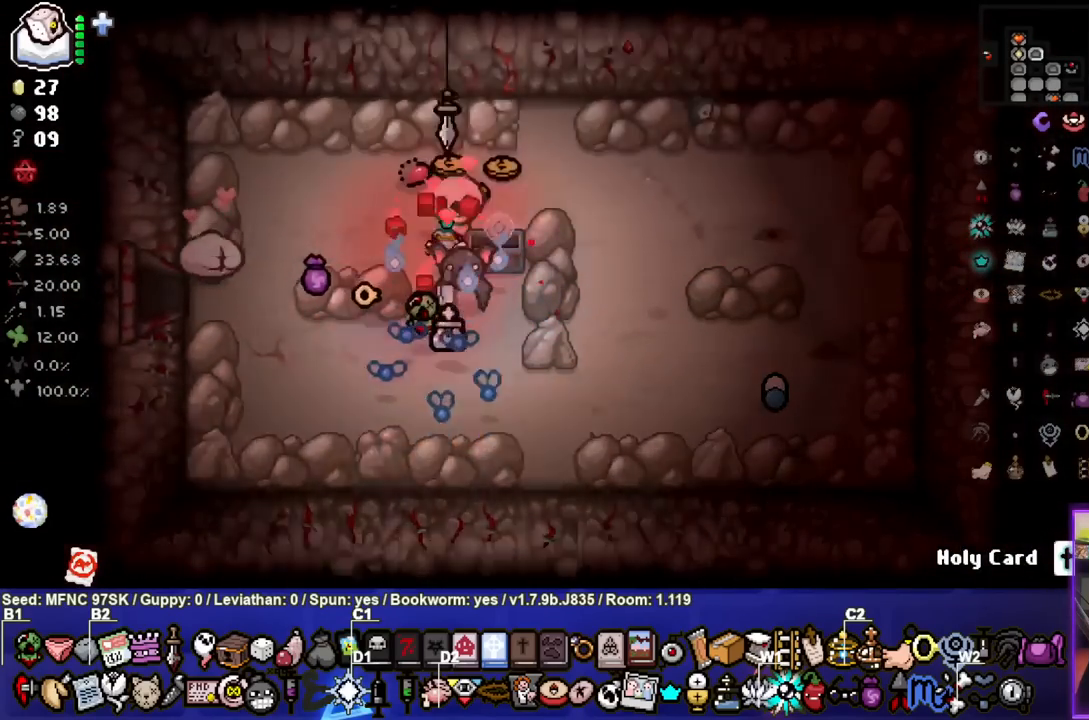
{"buttons": [], "left_stick": "left", "right_stick": "center", "events": [[150, "left_stick", "center"], [233, "left_stick", "down-left"], [350, "left_stick", "left"]]}